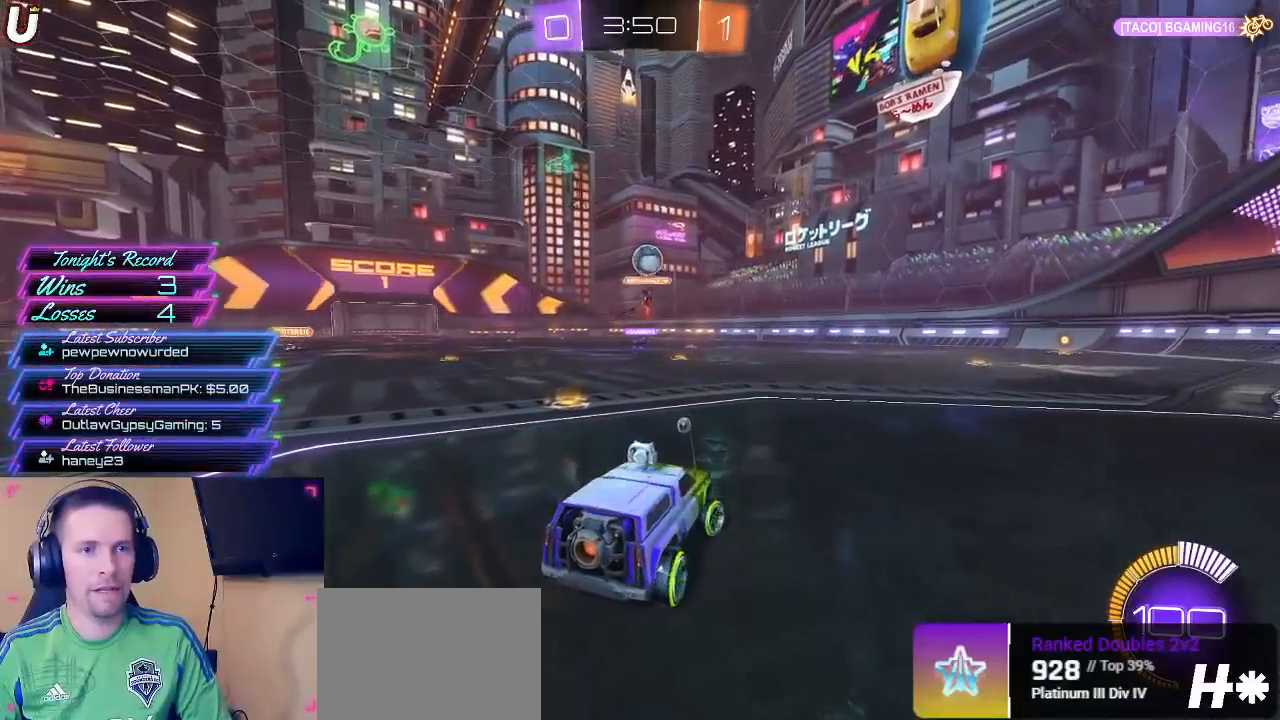
Gameplay with a controller (PlayStation layout); each line is a JSON object with the inputs held at the frame after it. "events" lists button and stick changes between this image and that frame as [ms after this image, input, new state], when the widget could be followed in between. Not read: L1 R1.
{"buttons": ["CROSS", "CIRCLE", "R2"], "left_stick": "down-left", "right_stick": "center", "events": [[117, "CIRCLE", "down"], [183, "CROSS", "down"], [183, "left_stick", "down-left"]]}
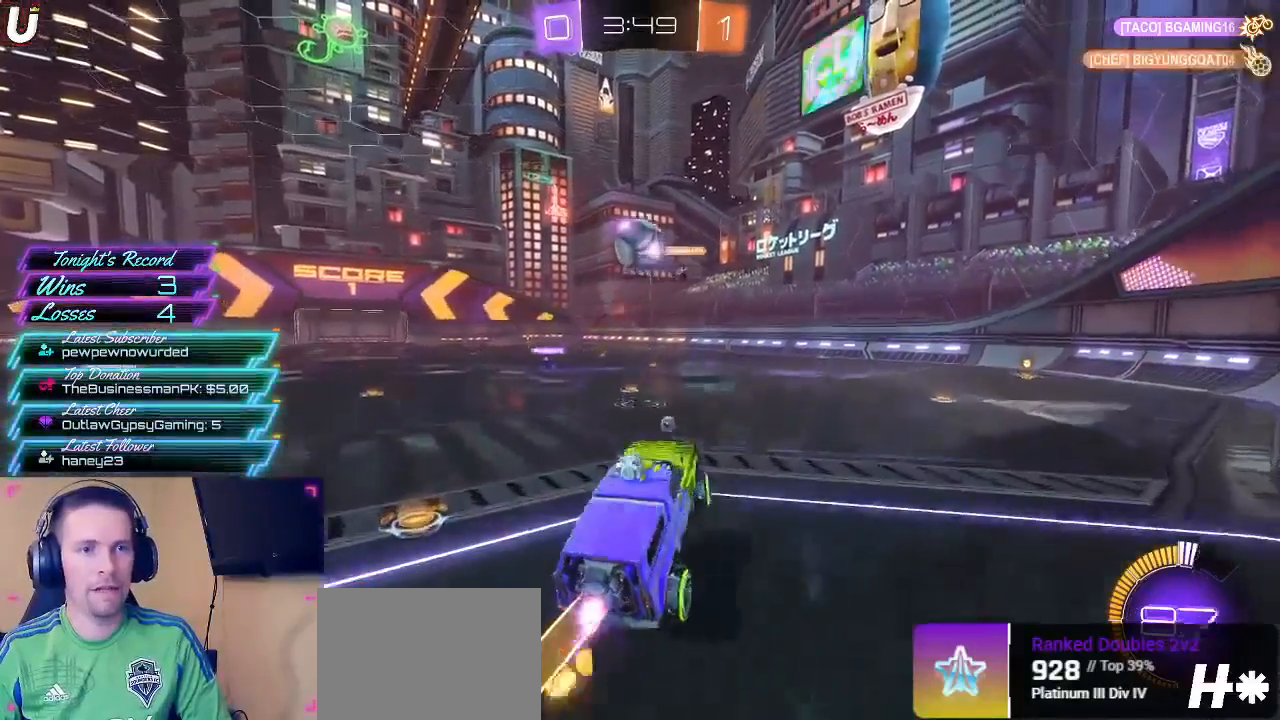
{"buttons": ["CIRCLE", "R2"], "left_stick": "center", "right_stick": "center", "events": [[117, "CROSS", "up"], [117, "left_stick", "center"], [167, "CROSS", "down"], [500, "CROSS", "up"]]}
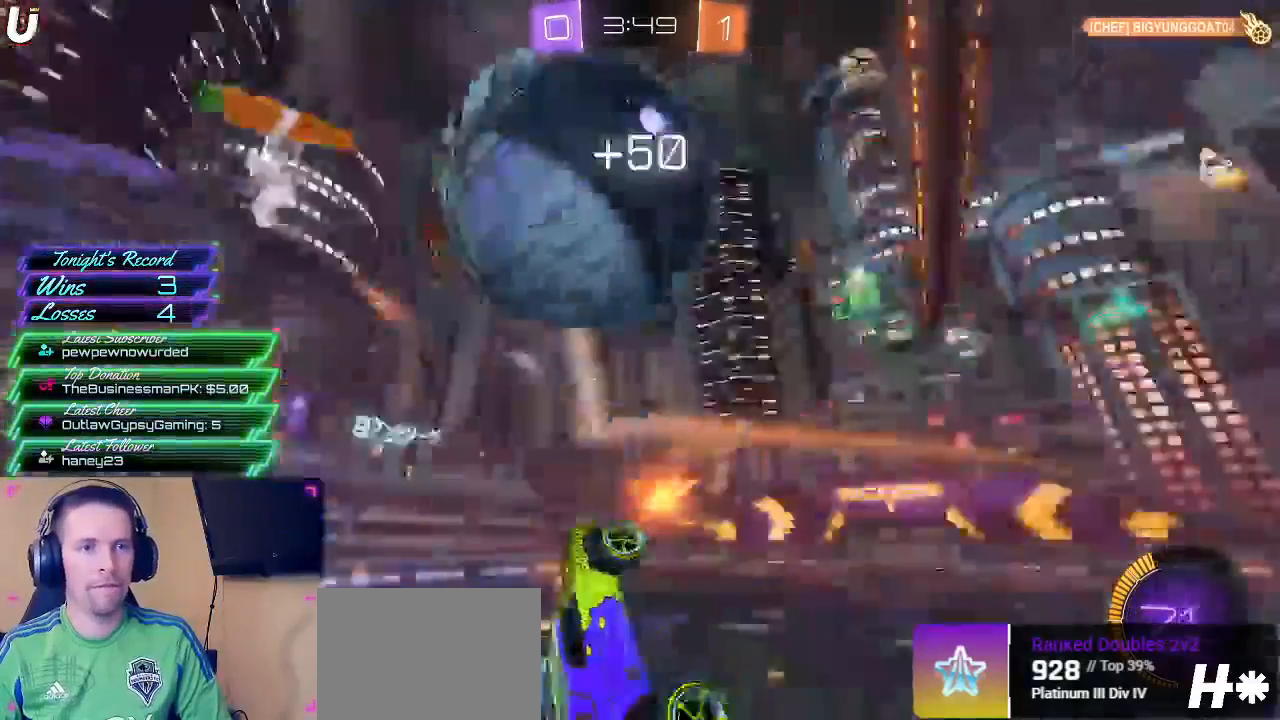
{"buttons": ["R2"], "left_stick": "up-right", "right_stick": "center", "events": [[50, "CIRCLE", "up"], [217, "left_stick", "up"], [450, "left_stick", "up-right"]]}
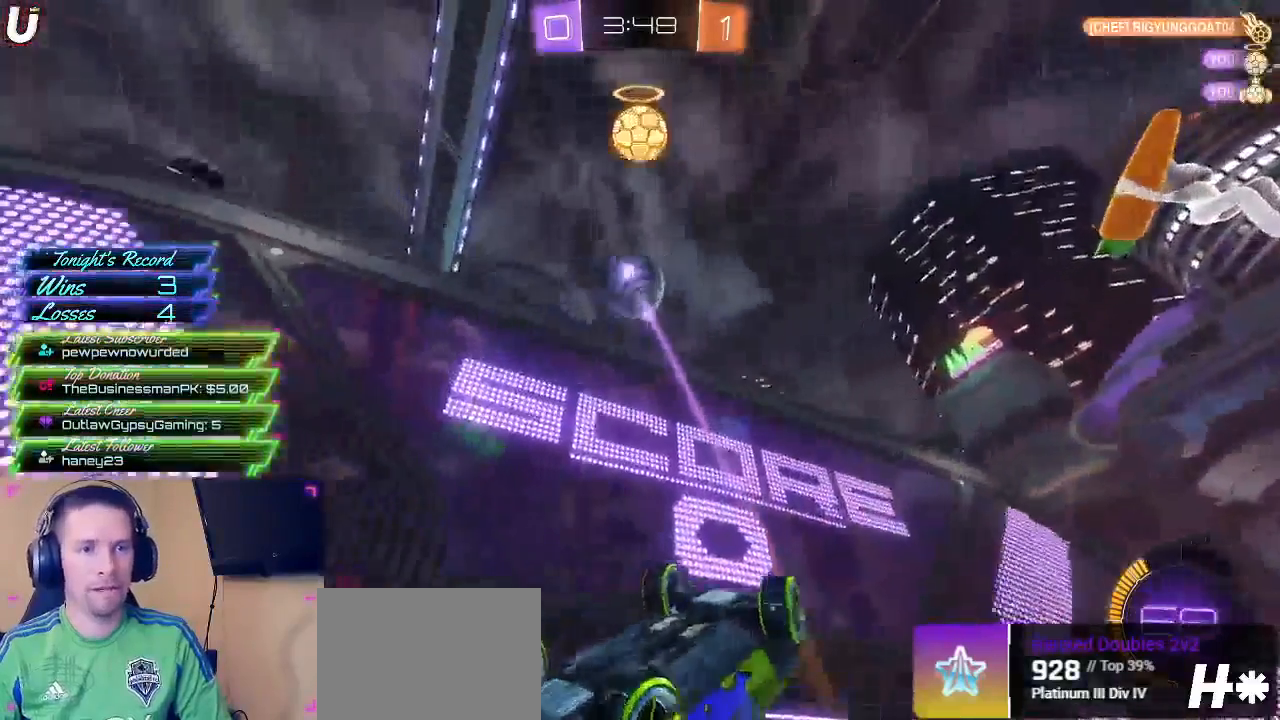
{"buttons": ["R2"], "left_stick": "center", "right_stick": "center", "events": [[267, "left_stick", "center"]]}
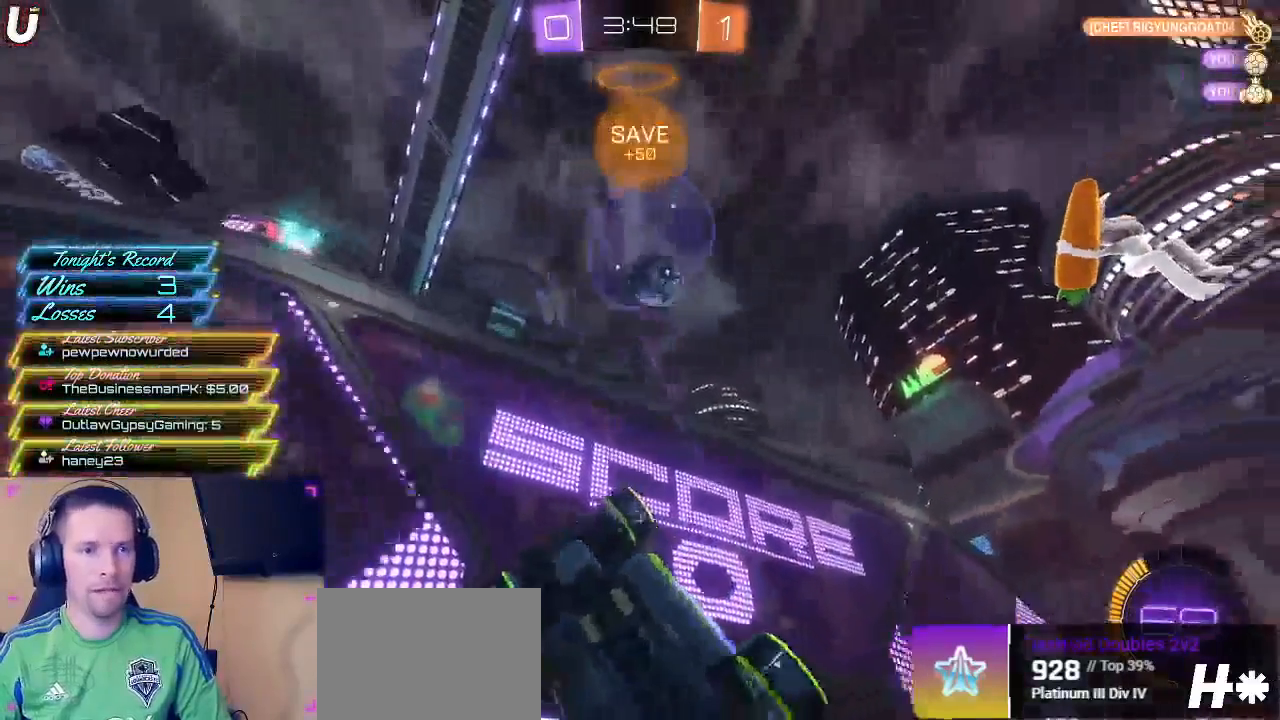
{"buttons": ["R2"], "left_stick": "right", "right_stick": "center", "events": [[17, "left_stick", "right"]]}
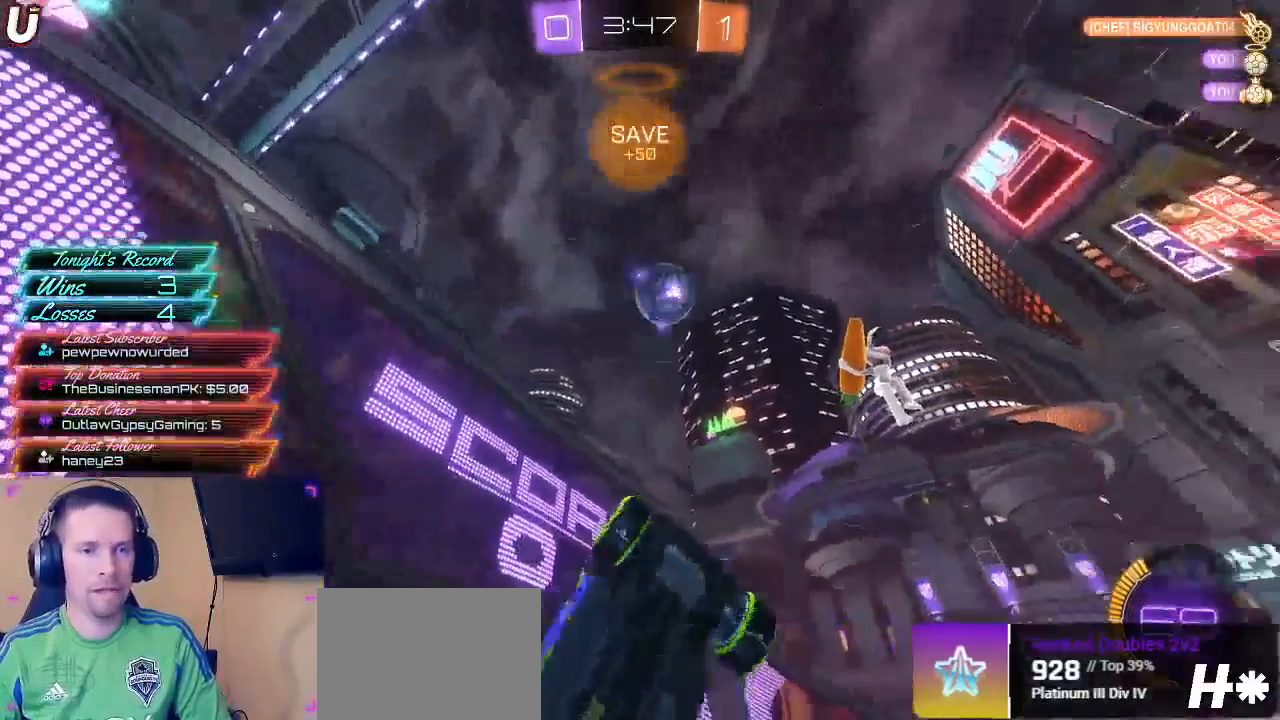
{"buttons": ["R2"], "left_stick": "right", "right_stick": "center", "events": [[50, "left_stick", "down-right"], [383, "left_stick", "right"]]}
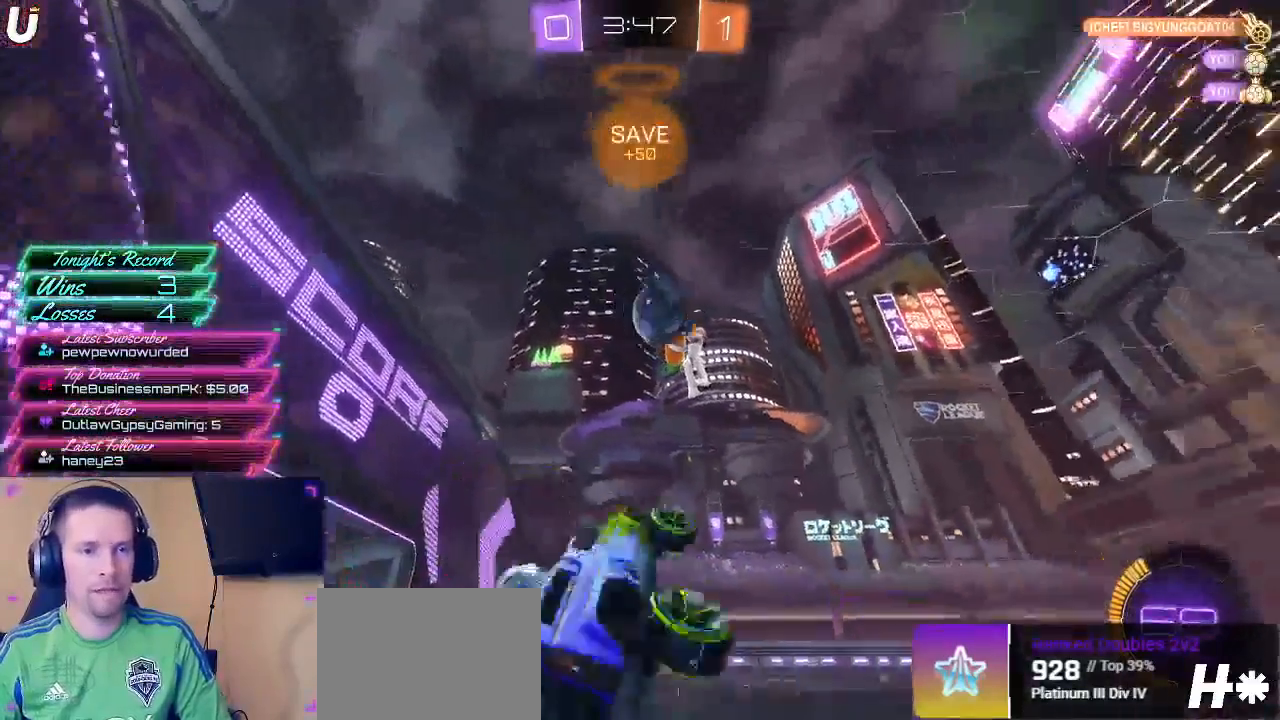
{"buttons": ["R2"], "left_stick": "left", "right_stick": "center", "events": [[100, "left_stick", "up-right"], [283, "left_stick", "center"], [433, "left_stick", "left"]]}
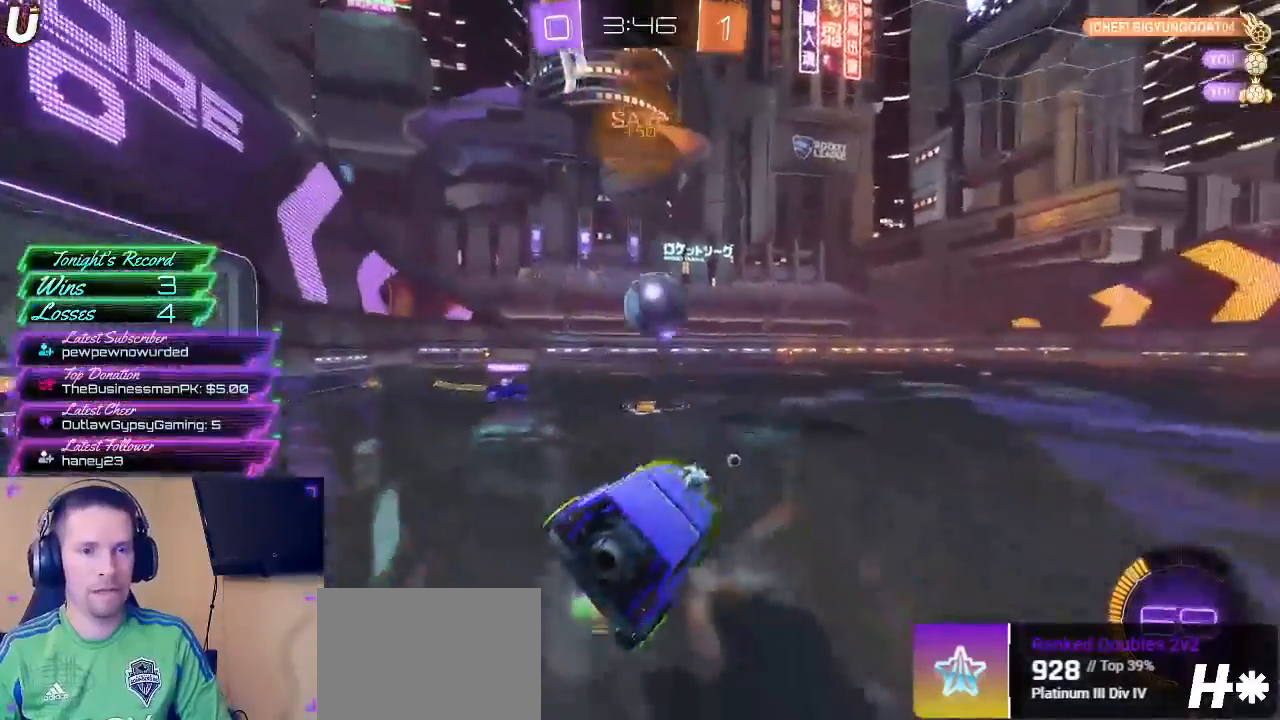
{"buttons": ["R2"], "left_stick": "right", "right_stick": "center", "events": [[317, "left_stick", "right"]]}
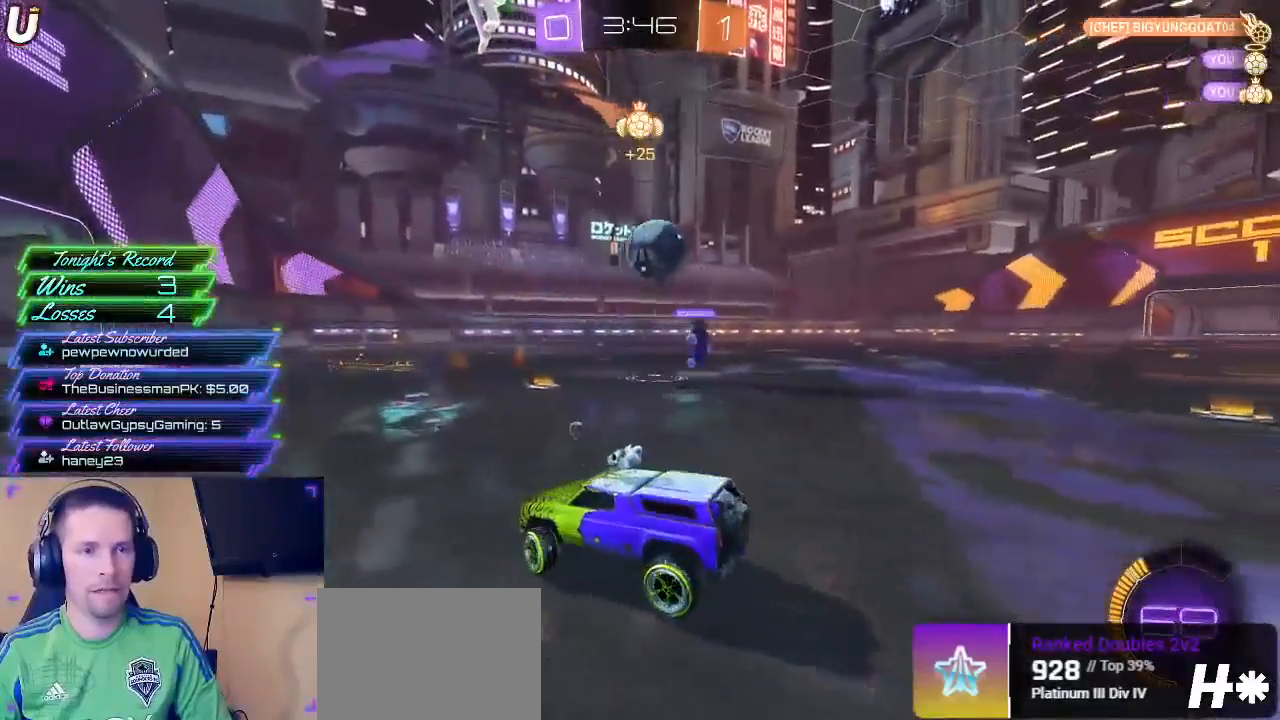
{"buttons": ["R2"], "left_stick": "right", "right_stick": "center", "events": []}
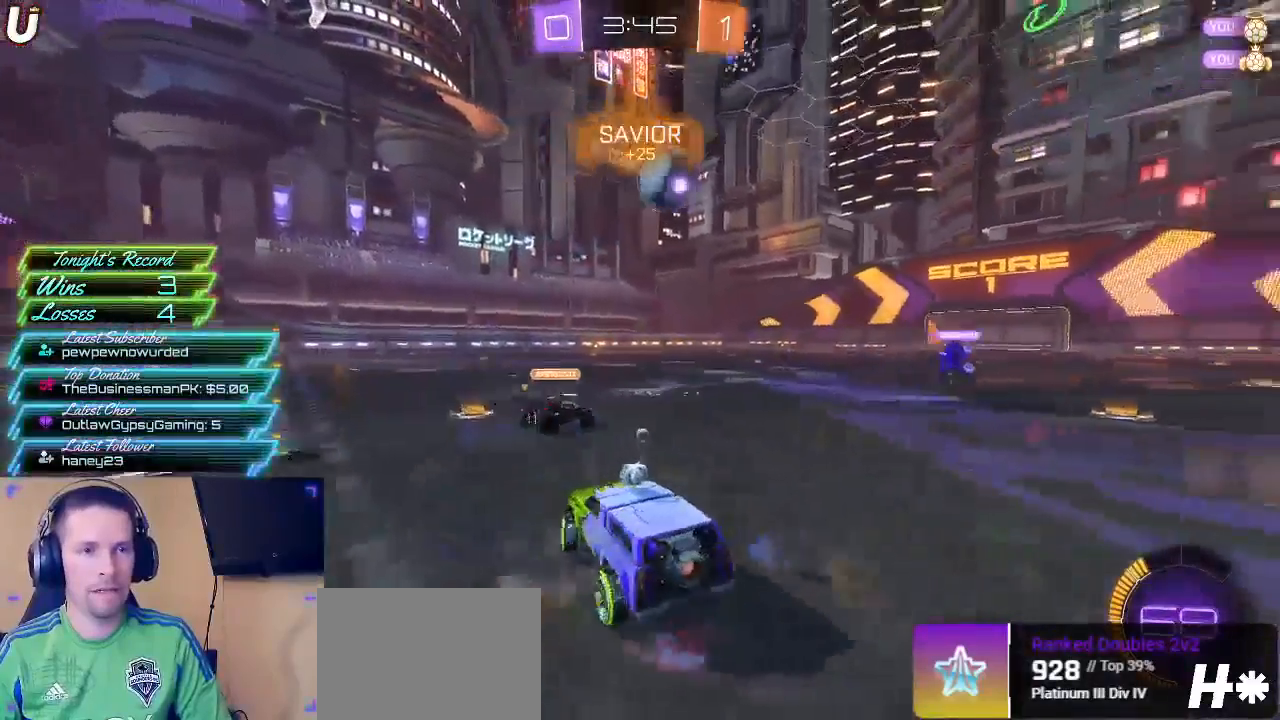
{"buttons": ["CROSS"], "left_stick": "down", "right_stick": "center", "events": [[350, "left_stick", "down"], [383, "CROSS", "down"], [383, "R2", "up"]]}
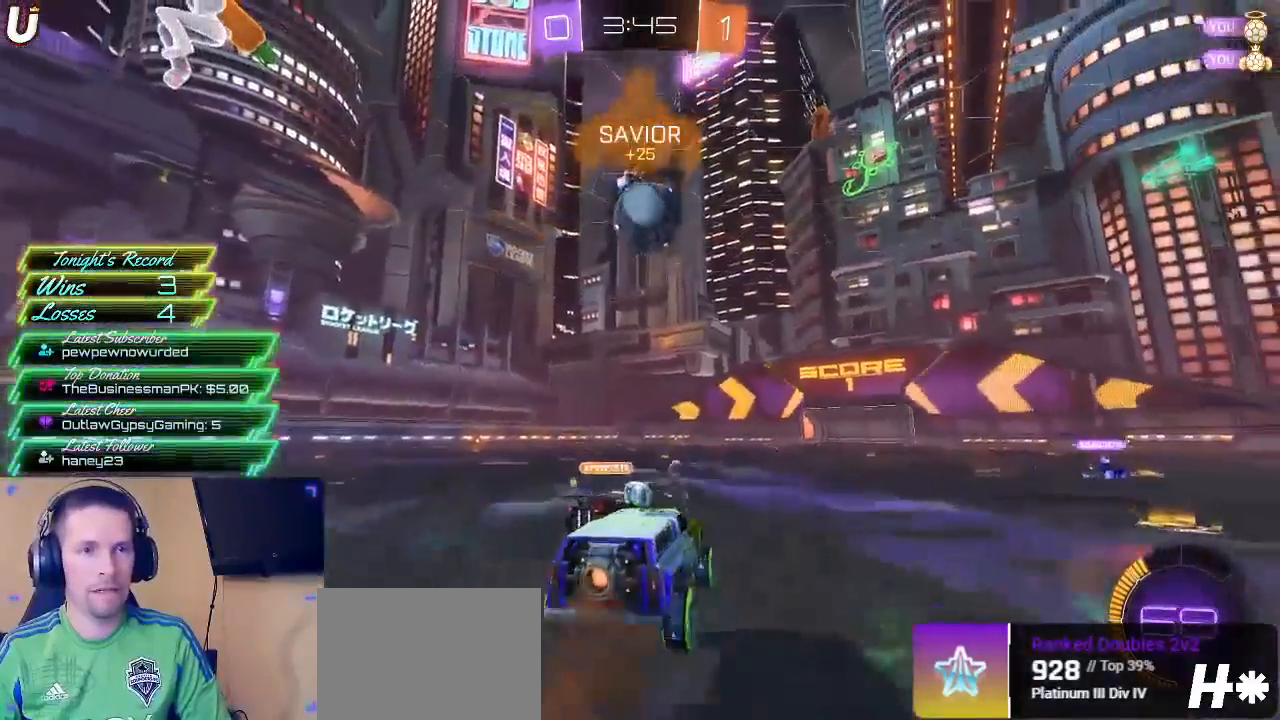
{"buttons": ["CIRCLE"], "left_stick": "center", "right_stick": "center", "events": [[83, "left_stick", "center"], [117, "CROSS", "up"], [167, "CIRCLE", "down"], [317, "left_stick", "up-right"], [433, "left_stick", "center"]]}
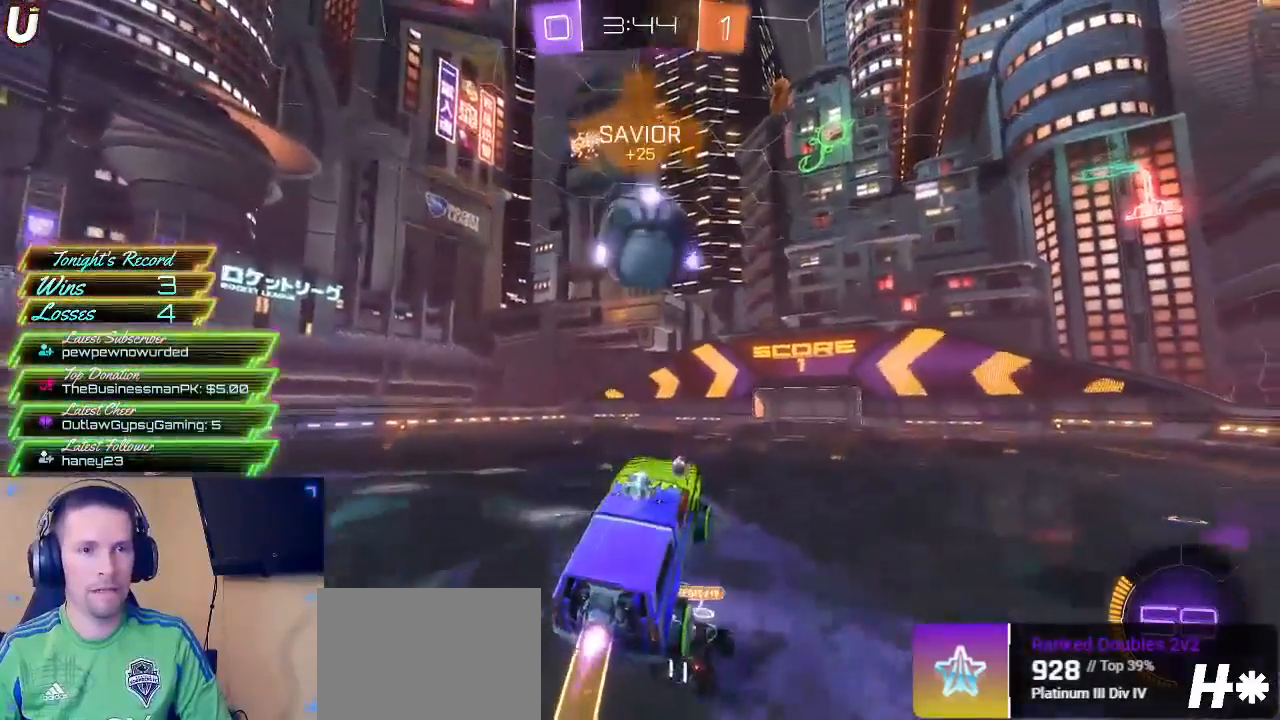
{"buttons": ["CROSS", "CIRCLE", "L3"], "left_stick": "up-left", "right_stick": "center", "events": [[183, "left_stick", "up-left"], [283, "CIRCLE", "up"], [350, "CIRCLE", "down"], [383, "CROSS", "down"], [400, "L3", "down"]]}
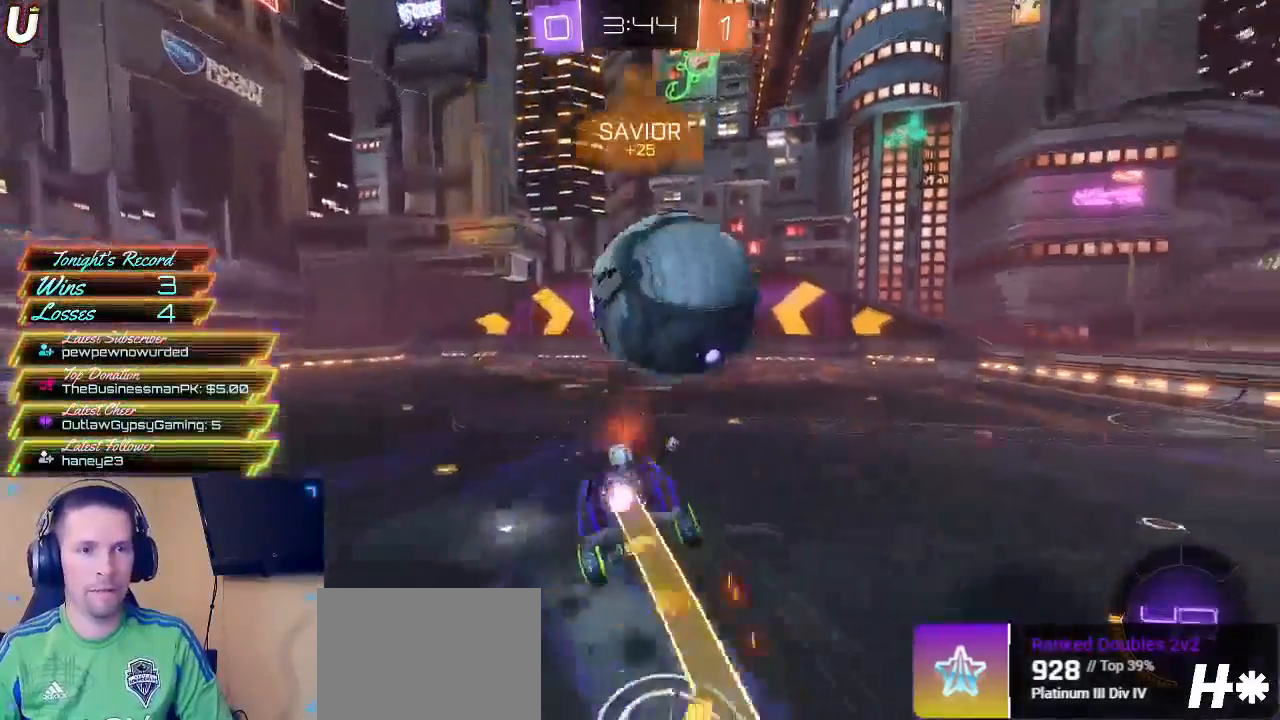
{"buttons": ["R2"], "left_stick": "up", "right_stick": "center", "events": [[333, "CROSS", "up"], [383, "CIRCLE", "up"], [383, "L3", "up"], [383, "left_stick", "up"], [417, "R2", "down"]]}
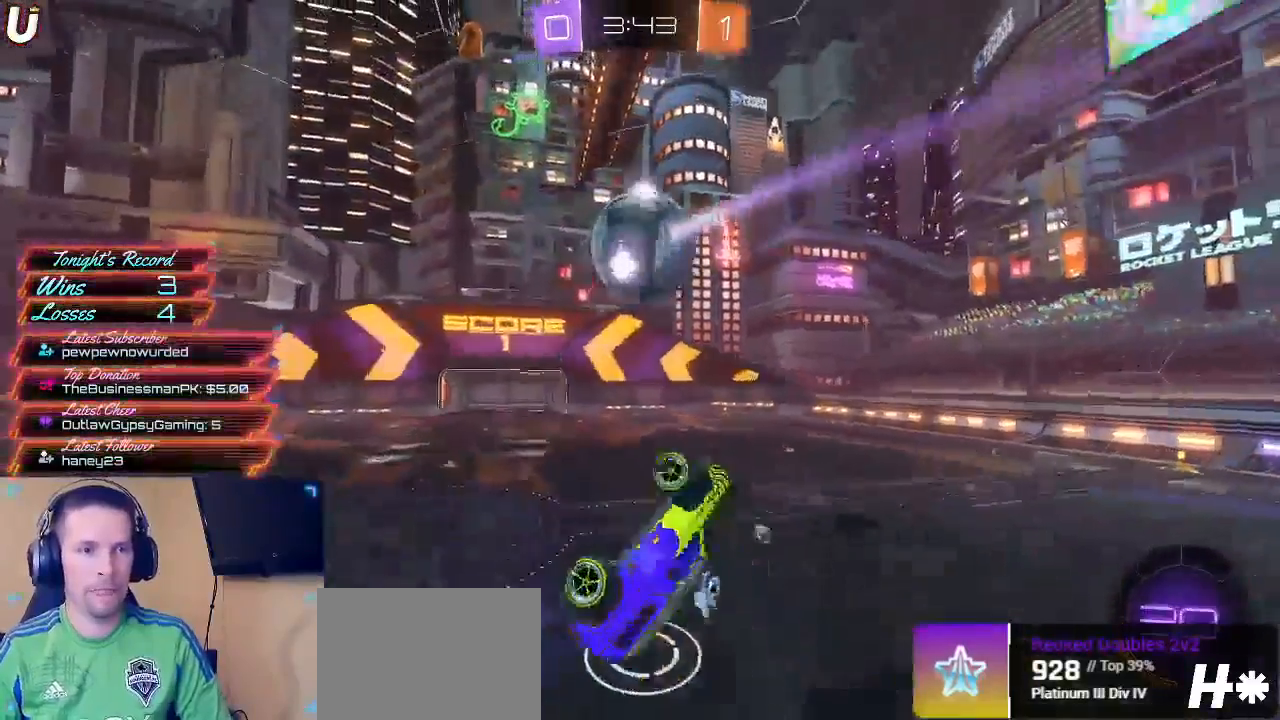
{"buttons": ["R2"], "left_stick": "down", "right_stick": "center", "events": [[400, "left_stick", "center"], [483, "left_stick", "down"]]}
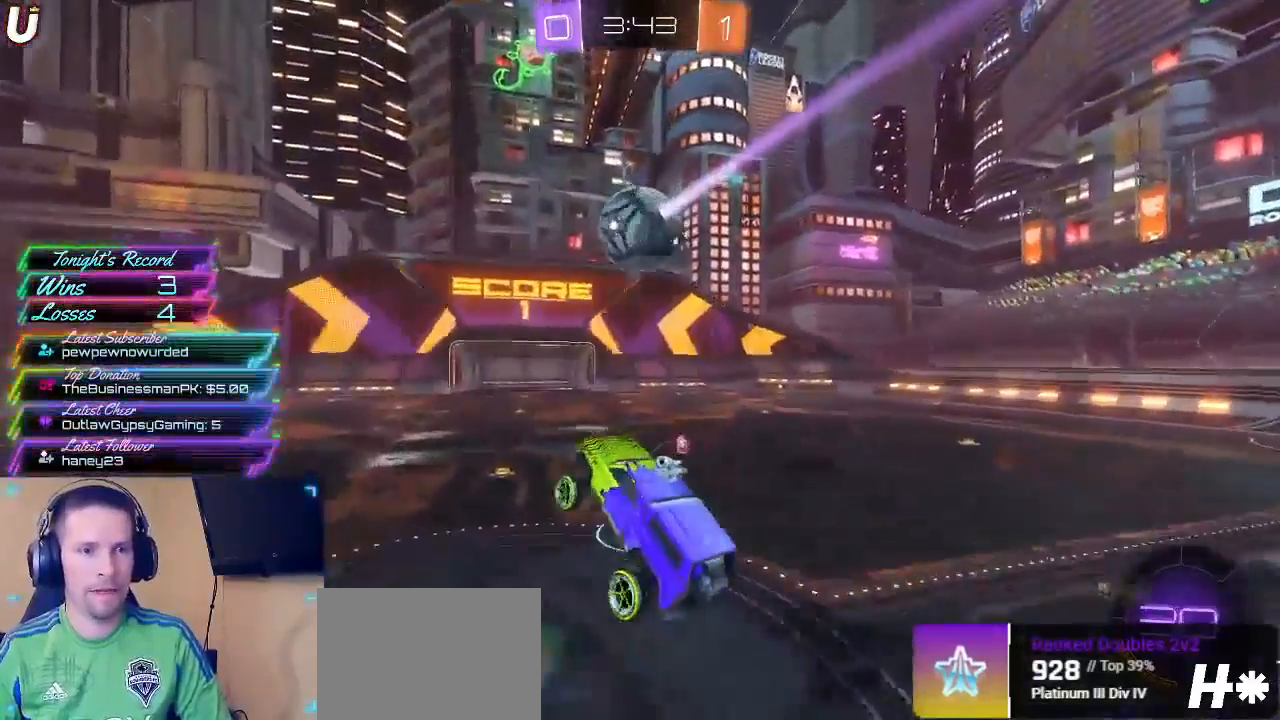
{"buttons": ["CIRCLE", "R2"], "left_stick": "center", "right_stick": "center", "events": [[33, "CIRCLE", "down"], [117, "left_stick", "center"]]}
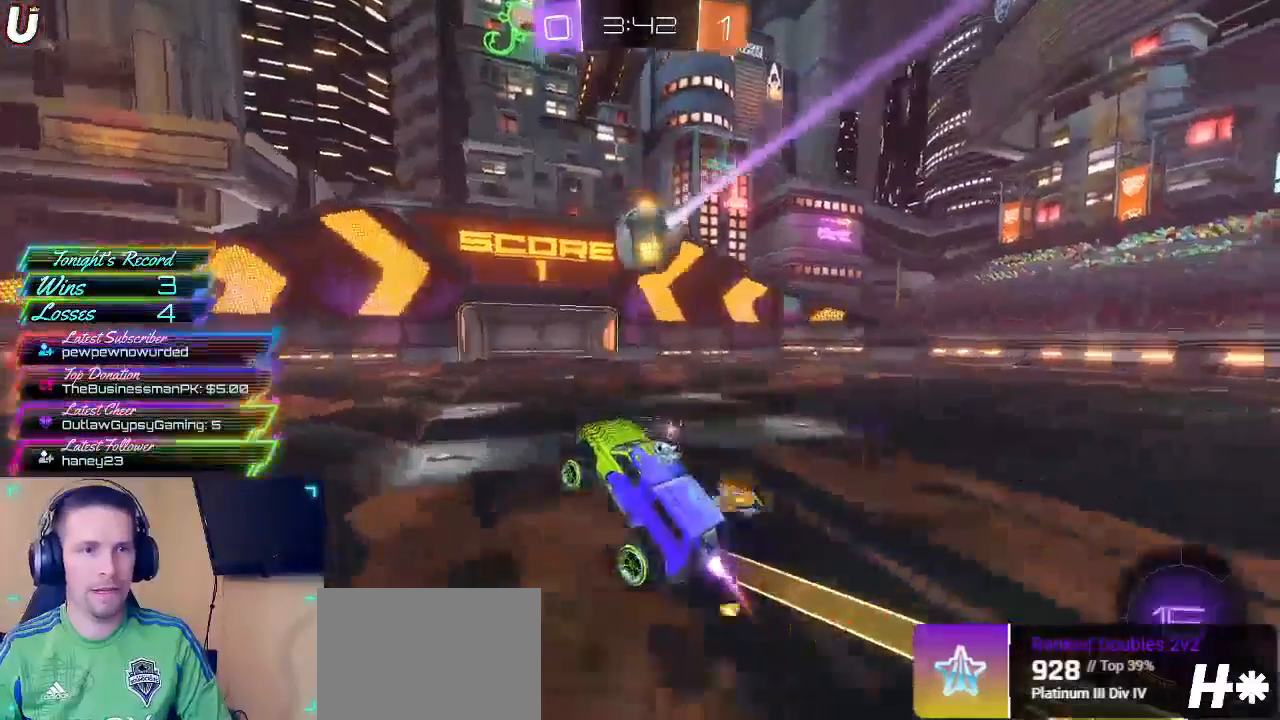
{"buttons": ["CIRCLE", "R2"], "left_stick": "right", "right_stick": "center", "events": [[450, "left_stick", "right"]]}
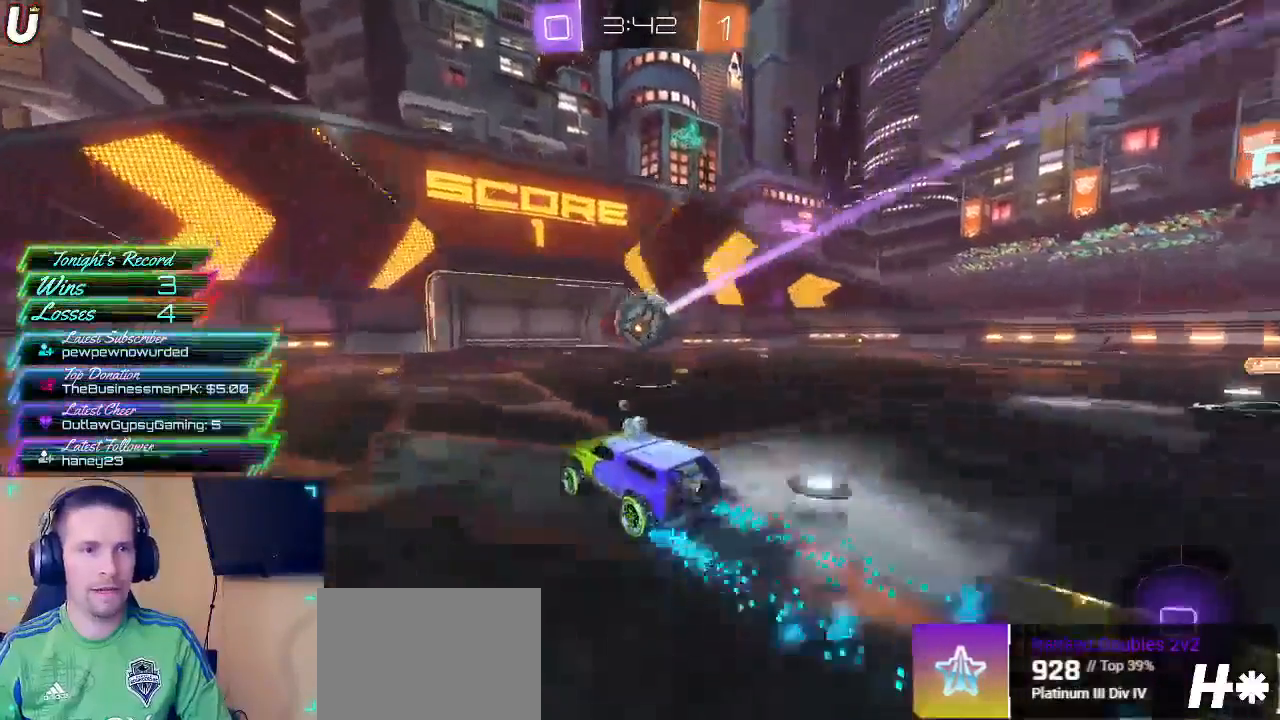
{"buttons": ["CIRCLE", "R2"], "left_stick": "center", "right_stick": "center", "events": [[83, "left_stick", "center"], [183, "CROSS", "down"], [467, "CROSS", "up"]]}
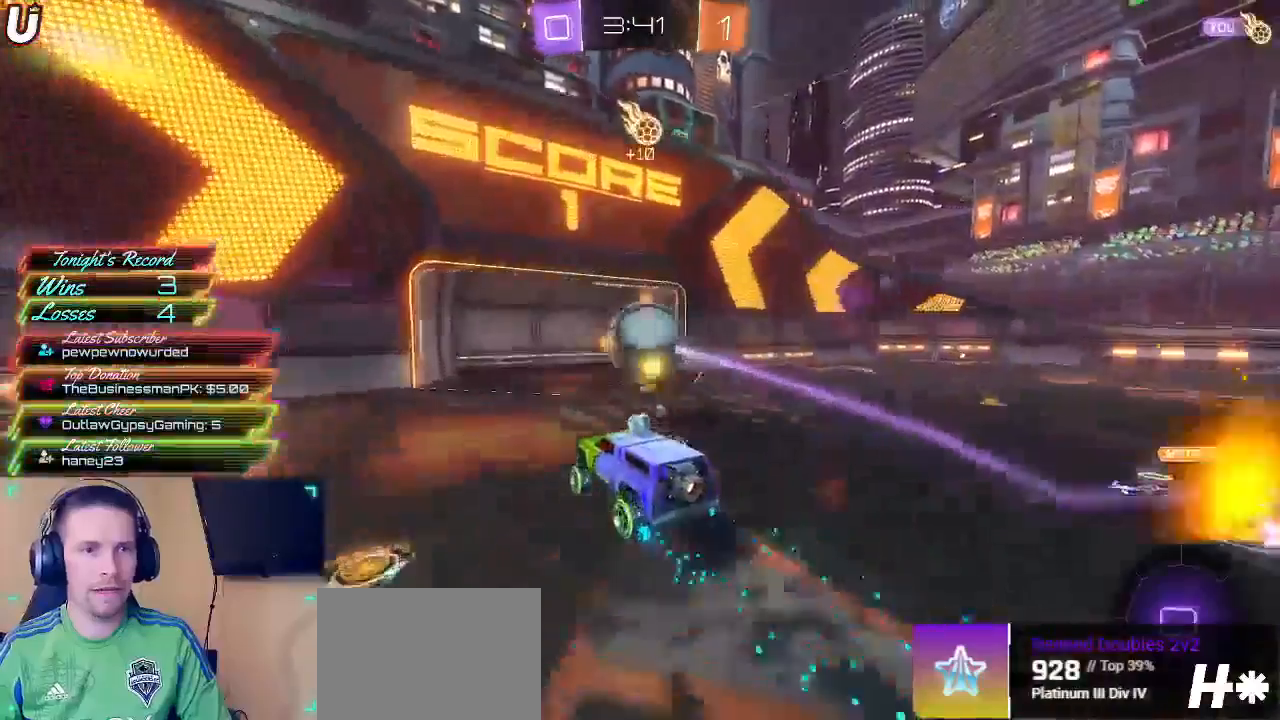
{"buttons": ["CIRCLE", "R2"], "left_stick": "center", "right_stick": "center", "events": [[233, "left_stick", "up-right"], [267, "CROSS", "down"], [483, "CROSS", "up"], [483, "left_stick", "center"]]}
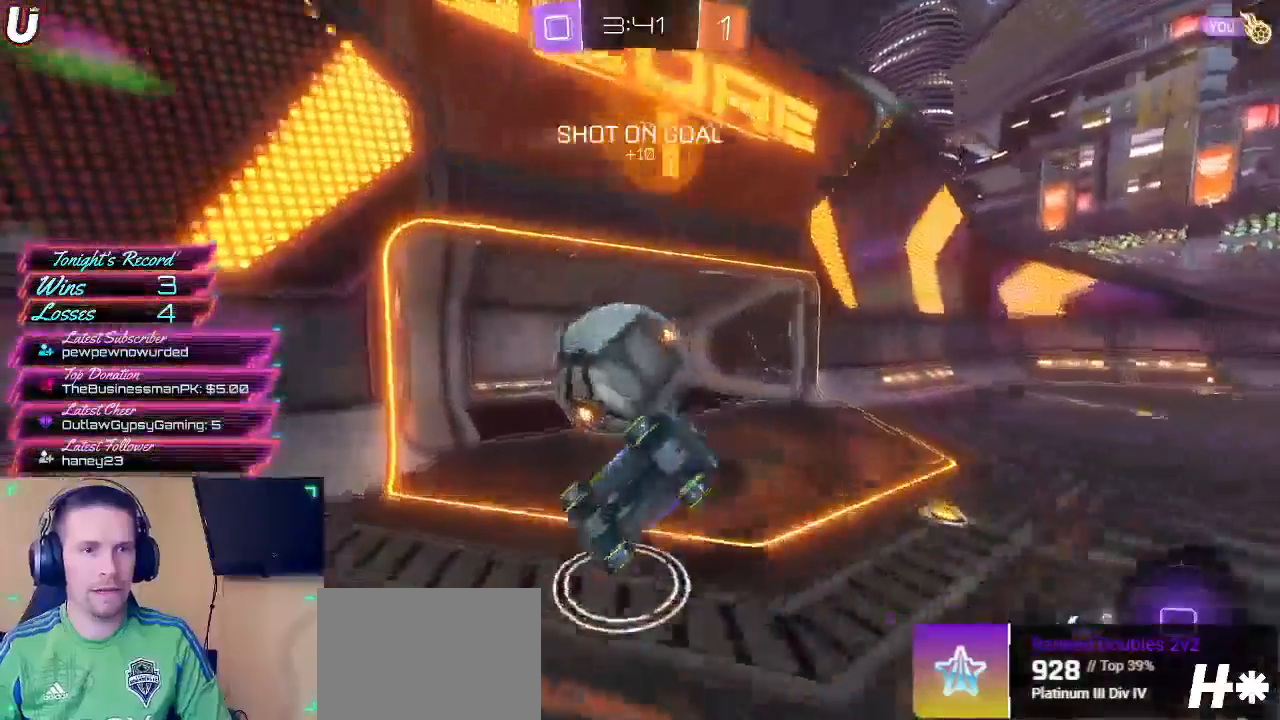
{"buttons": ["R2"], "left_stick": "center", "right_stick": "center", "events": [[33, "CIRCLE", "up"]]}
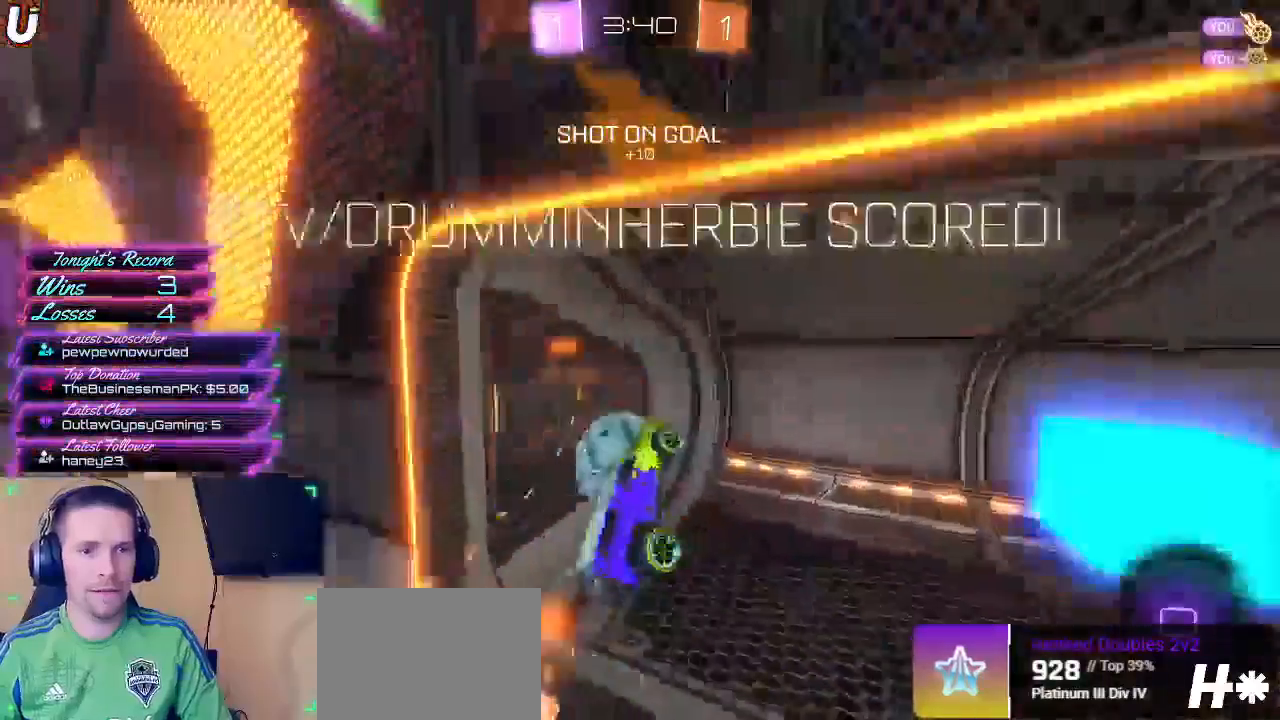
{"buttons": [], "left_stick": "center", "right_stick": "center", "events": [[17, "R2", "up"]]}
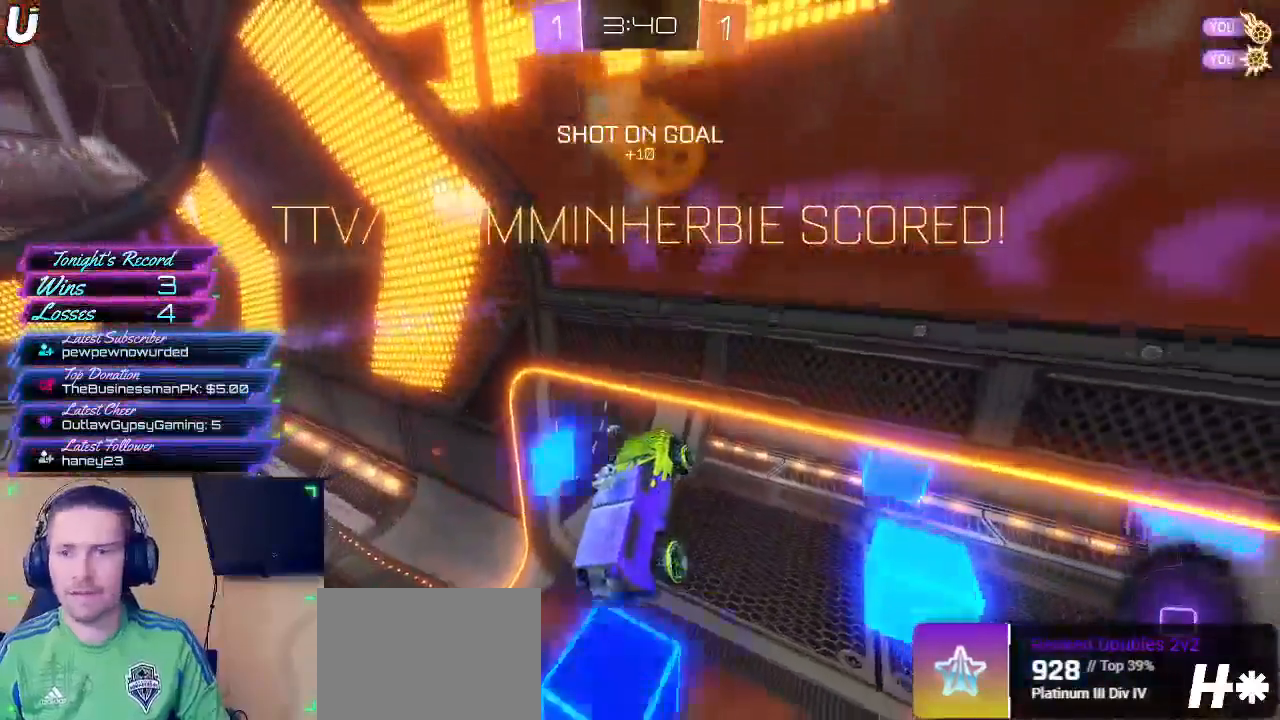
{"buttons": [], "left_stick": "center", "right_stick": "center", "events": []}
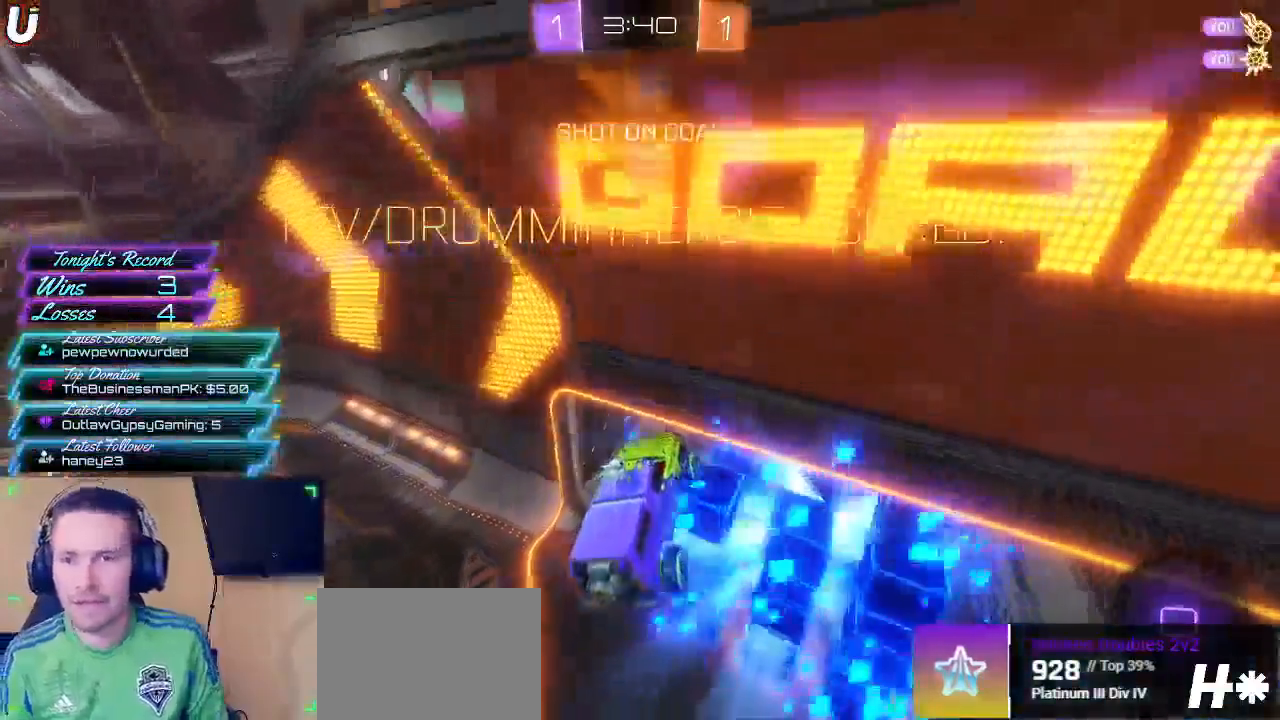
{"buttons": [], "left_stick": "center", "right_stick": "center", "events": []}
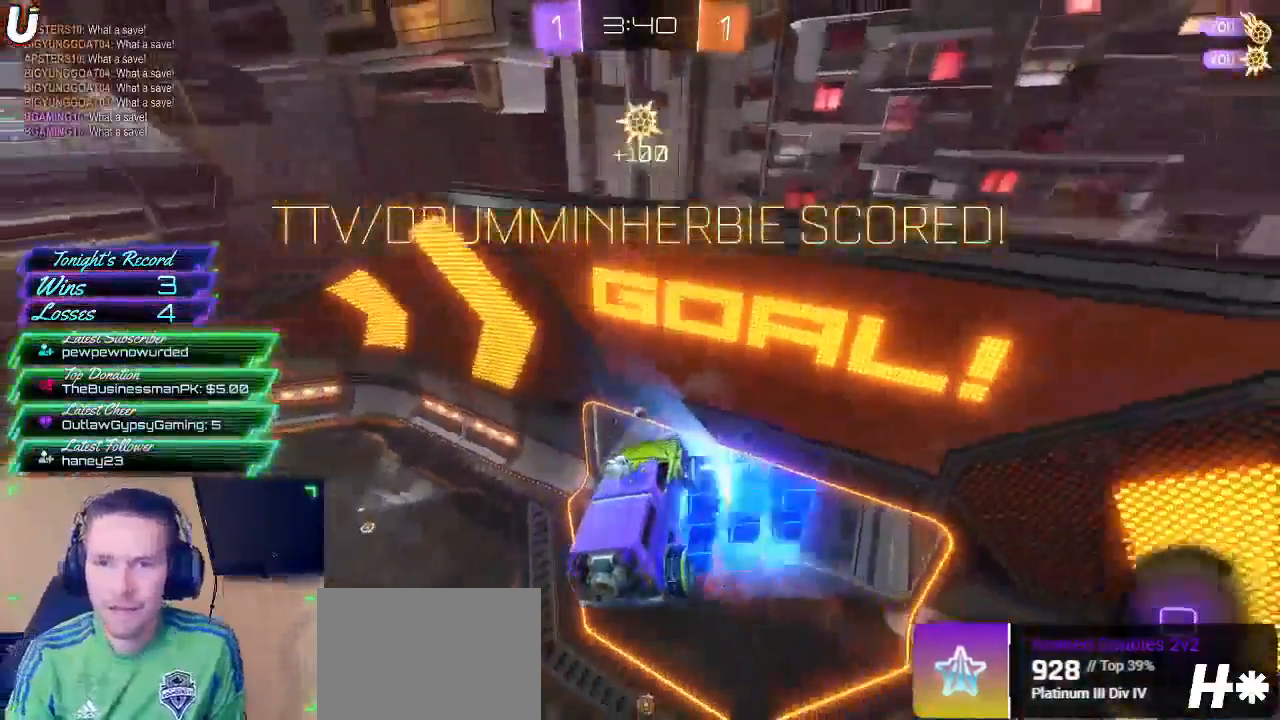
{"buttons": ["R2"], "left_stick": "right", "right_stick": "center", "events": [[100, "R2", "down"], [100, "left_stick", "right"]]}
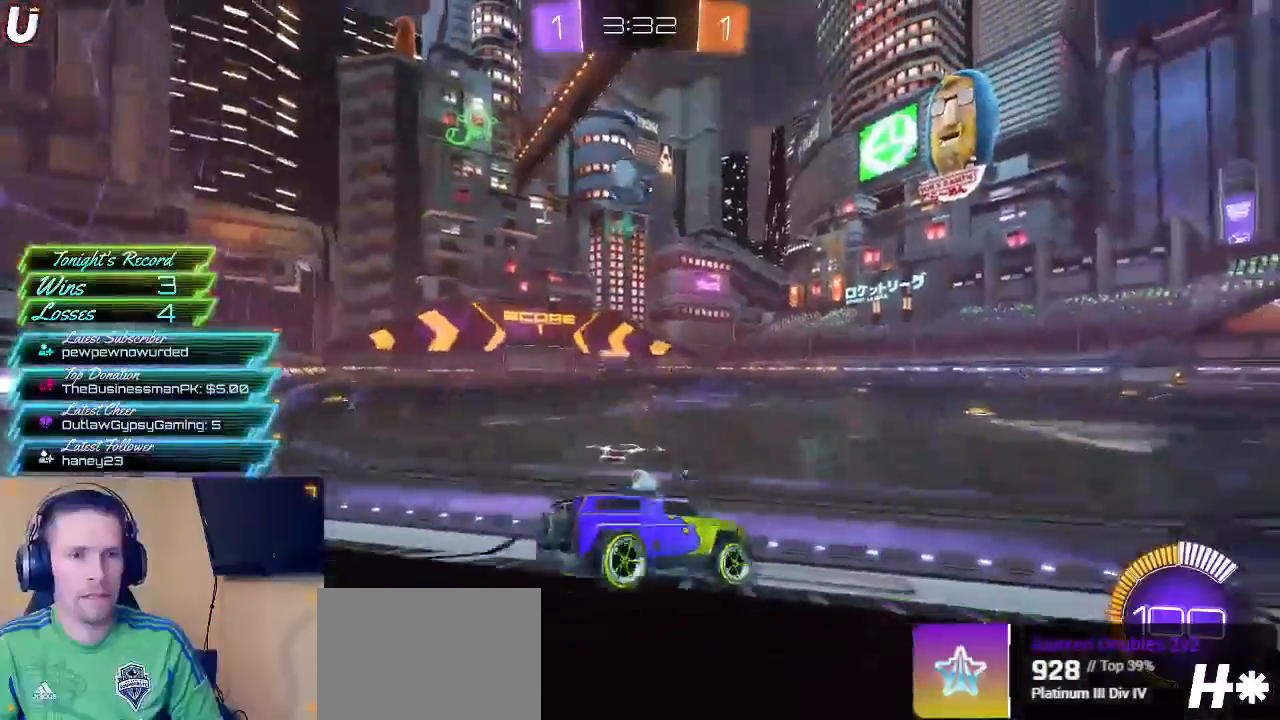
{"buttons": ["R2"], "left_stick": "center", "right_stick": "center", "events": [[167, "left_stick", "center"]]}
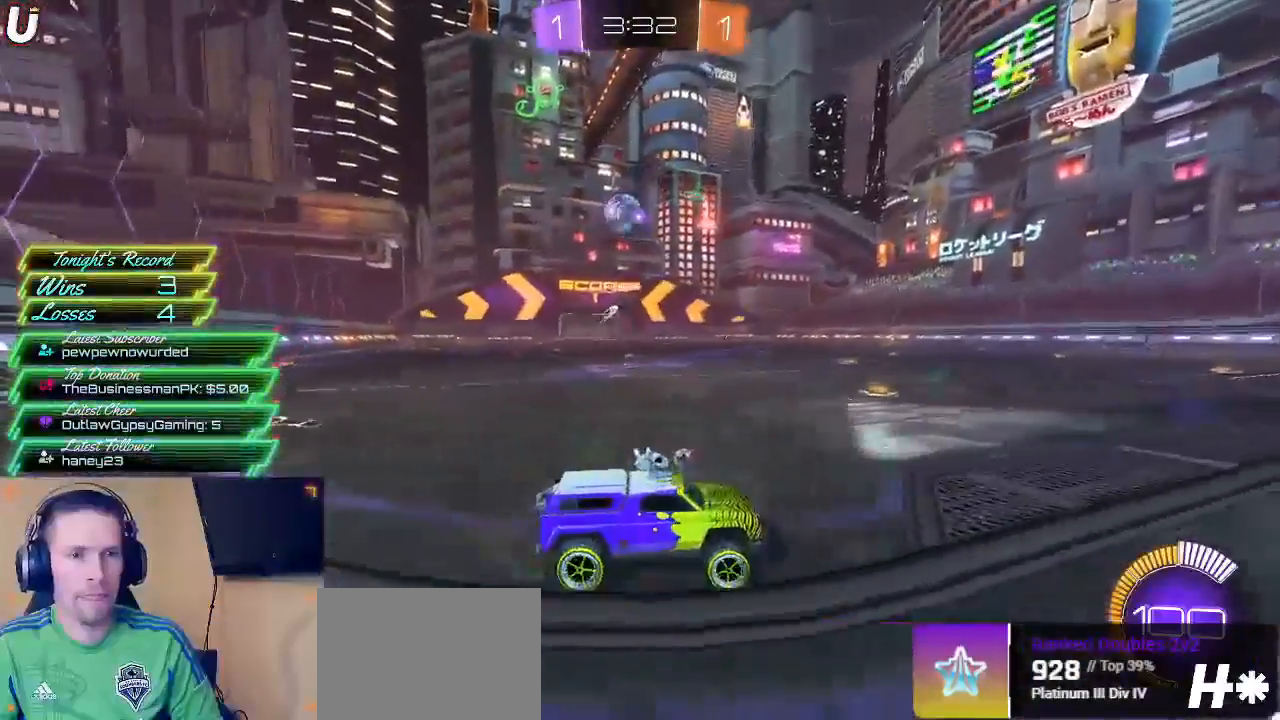
{"buttons": ["R2"], "left_stick": "center", "right_stick": "center", "events": [[50, "L2", "down"], [67, "R2", "up"], [233, "L2", "up"], [233, "left_stick", "left"], [333, "left_stick", "center"], [367, "R2", "down"]]}
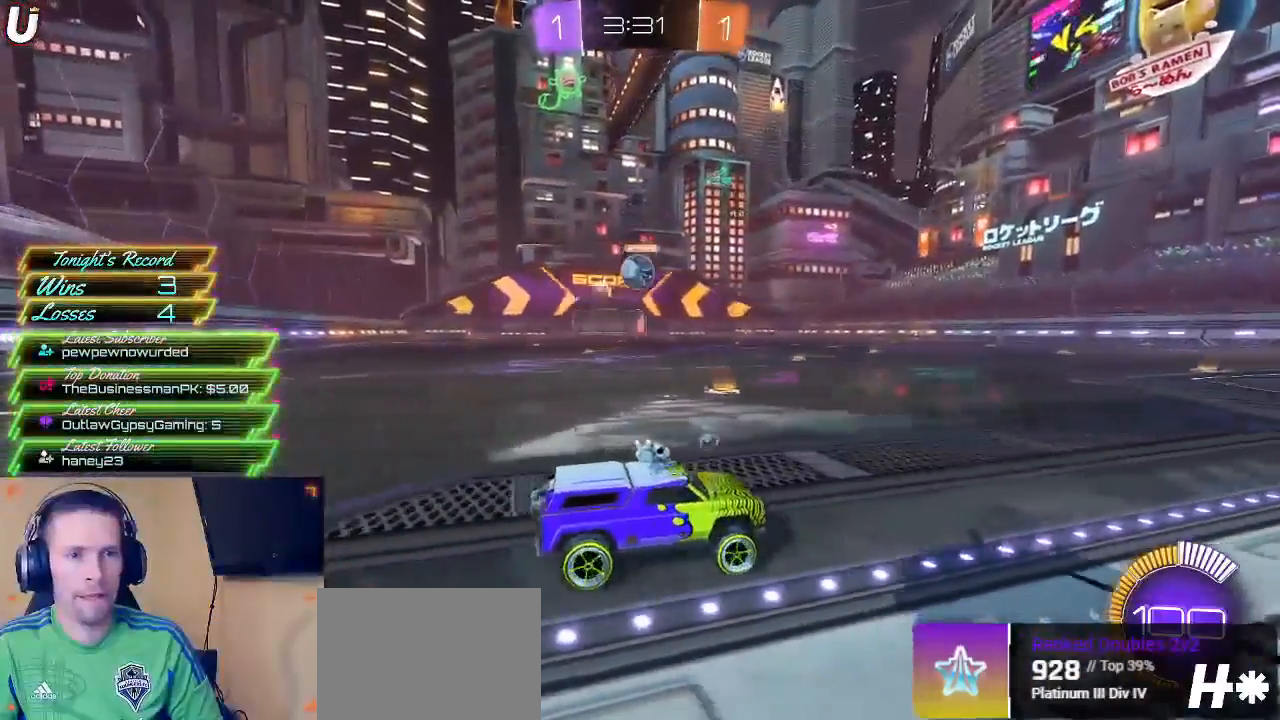
{"buttons": [], "left_stick": "left", "right_stick": "center", "events": [[67, "left_stick", "left"], [417, "R2", "up"]]}
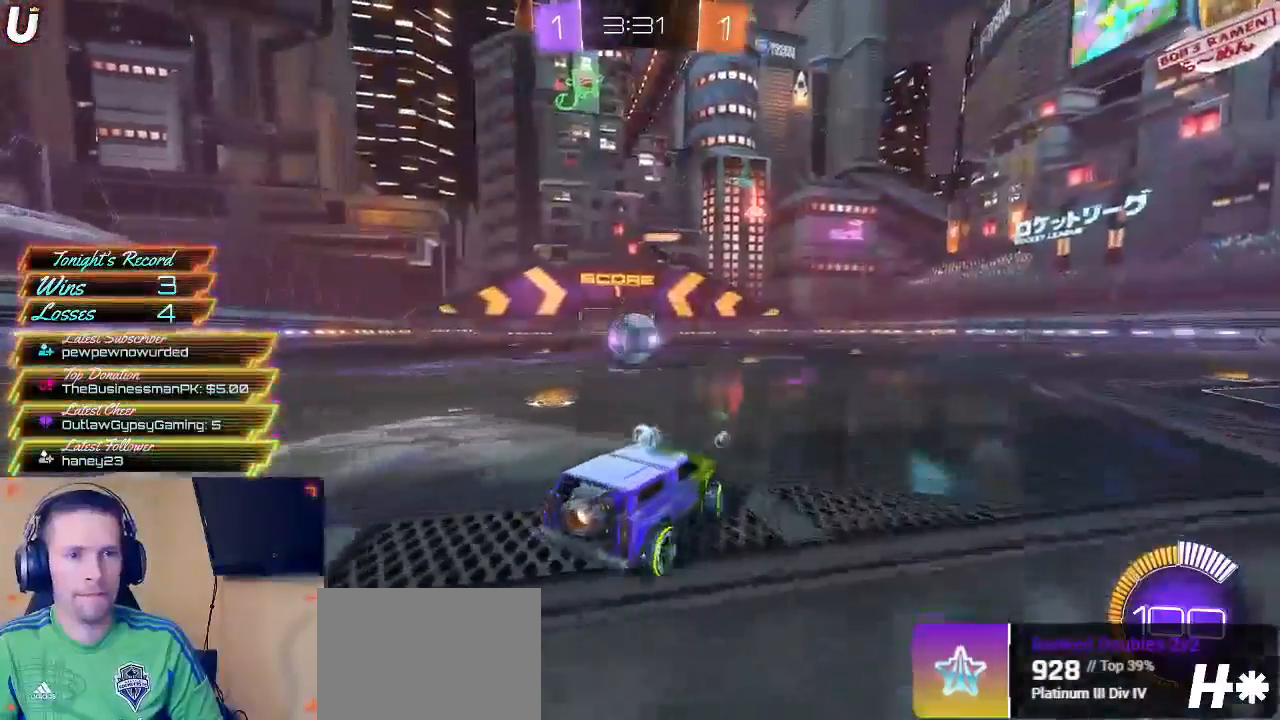
{"buttons": ["CIRCLE"], "left_stick": "up-right", "right_stick": "center", "events": [[67, "CROSS", "down"], [100, "left_stick", "down"], [283, "CROSS", "up"], [317, "left_stick", "center"], [350, "CIRCLE", "down"], [500, "left_stick", "up-right"]]}
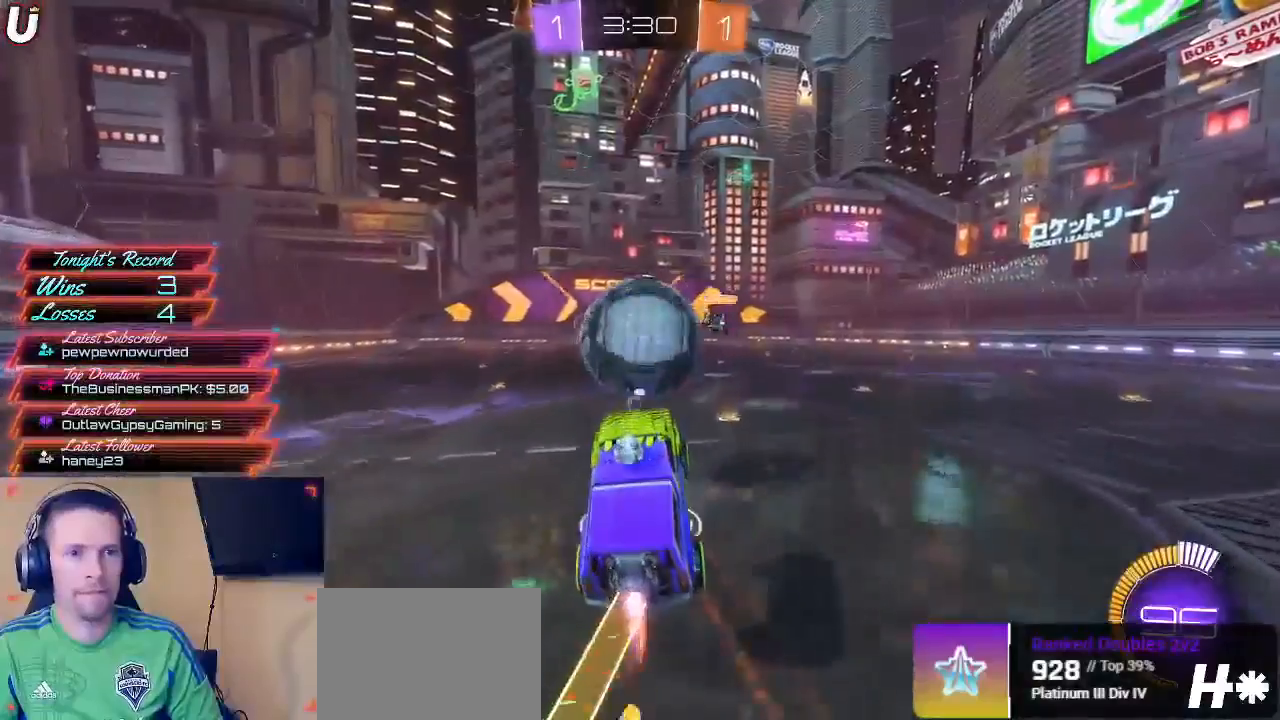
{"buttons": ["CIRCLE"], "left_stick": "up-right", "right_stick": "center", "events": [[67, "CROSS", "down"], [500, "CROSS", "up"]]}
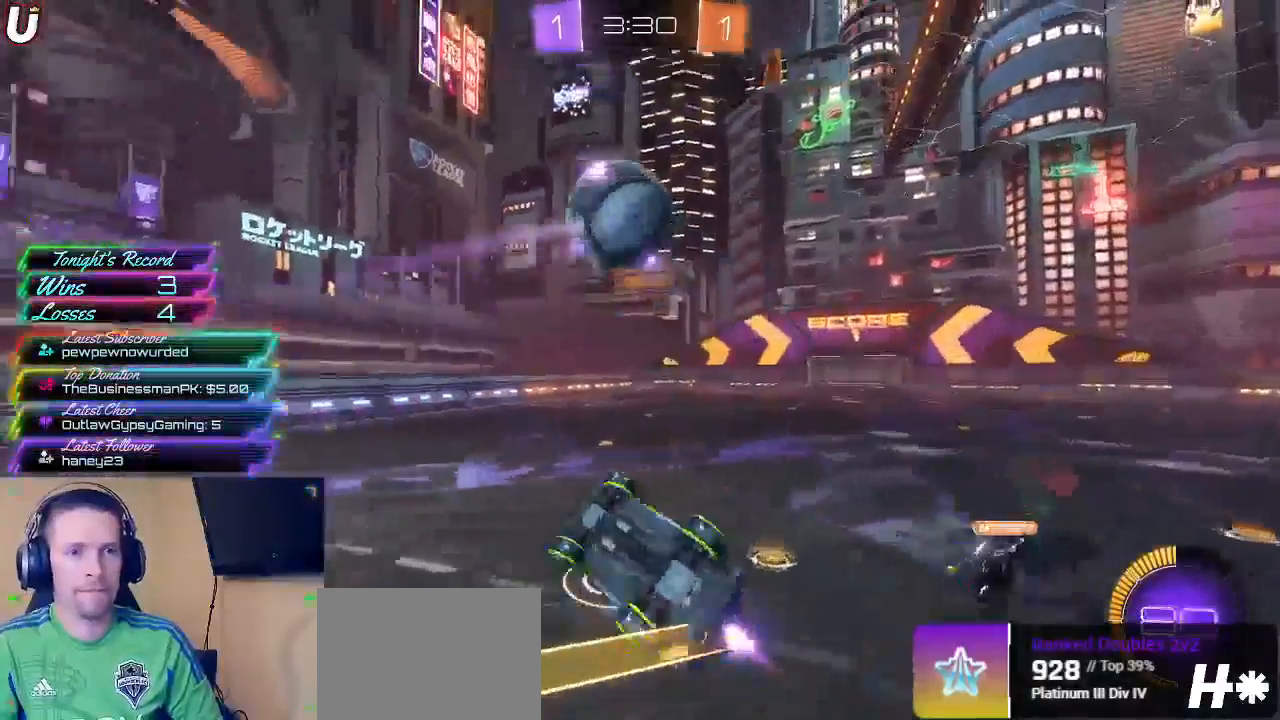
{"buttons": ["R2"], "left_stick": "up", "right_stick": "center", "events": [[50, "CIRCLE", "up"], [67, "R2", "down"], [250, "left_stick", "up"]]}
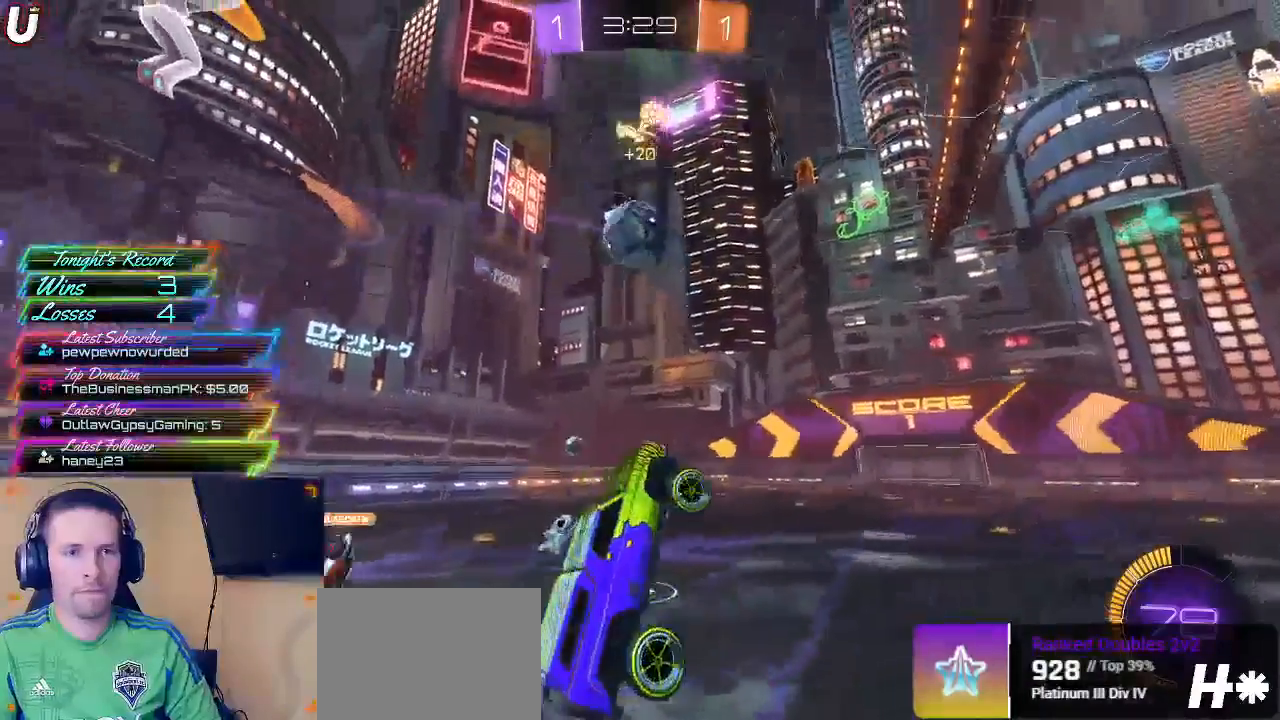
{"buttons": ["CIRCLE", "R2"], "left_stick": "left", "right_stick": "center", "events": [[200, "CIRCLE", "down"], [200, "left_stick", "center"], [450, "left_stick", "left"]]}